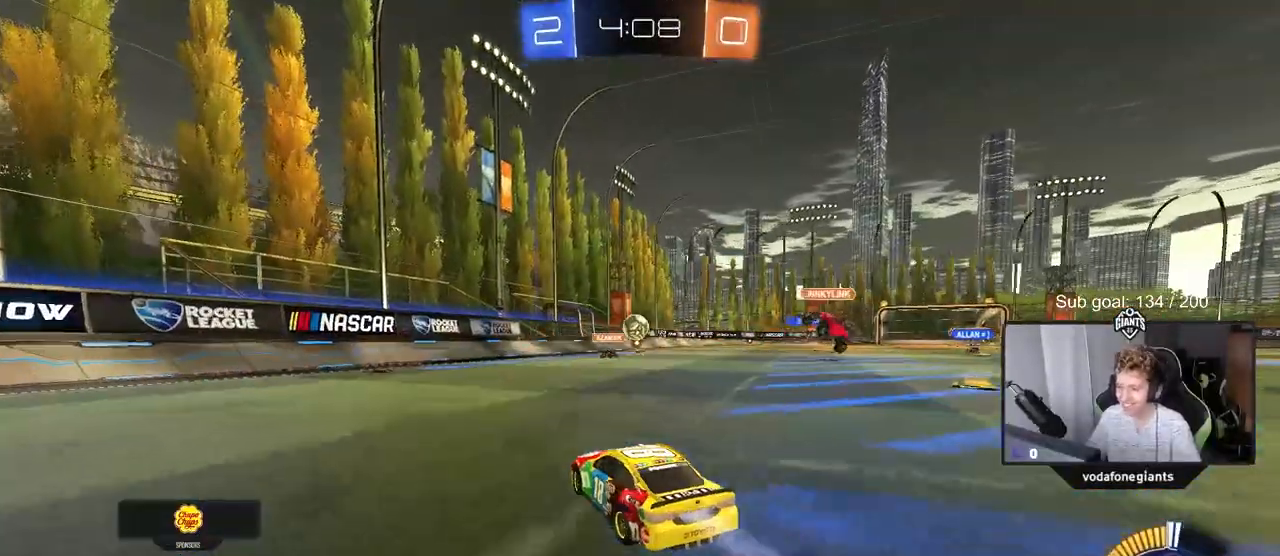
Gameplay with keyboard and mouse; each line is a JSON object with the keys and mouse buttons held at the frame after it. "events" lists presses ("down") and releases ("up") of "1", "2", "3", "4", "5", "a", "alt", "c", "caps_lock", "ctrl", "d", "e", "f", "g", "q", "r", "s", "shift", "space", "t", "tab", "v", "w", "x", "z", "mouse_left", "mouse_wheel" and "mouse_right" between this image and that frame as [ms after this image, input, new state], when the widget could be followed in between. "mouse_left", "mouse_wheel", "mouse_right" = the "left", "wheel", "right" buttons of the "mouse" list. No other keys are recorded. "wheel" means that the mouse wheel is clicked or scrolled. "mouse_move" is the direction in which the mouse moves at that frame (one of eight, or "still"), when it could be read.
{"keys": ["d", "w"], "mouse": [], "mouse_move": "still", "events": [[134, "d", "up"], [167, "mouse_left", "up"], [467, "d", "down"]]}
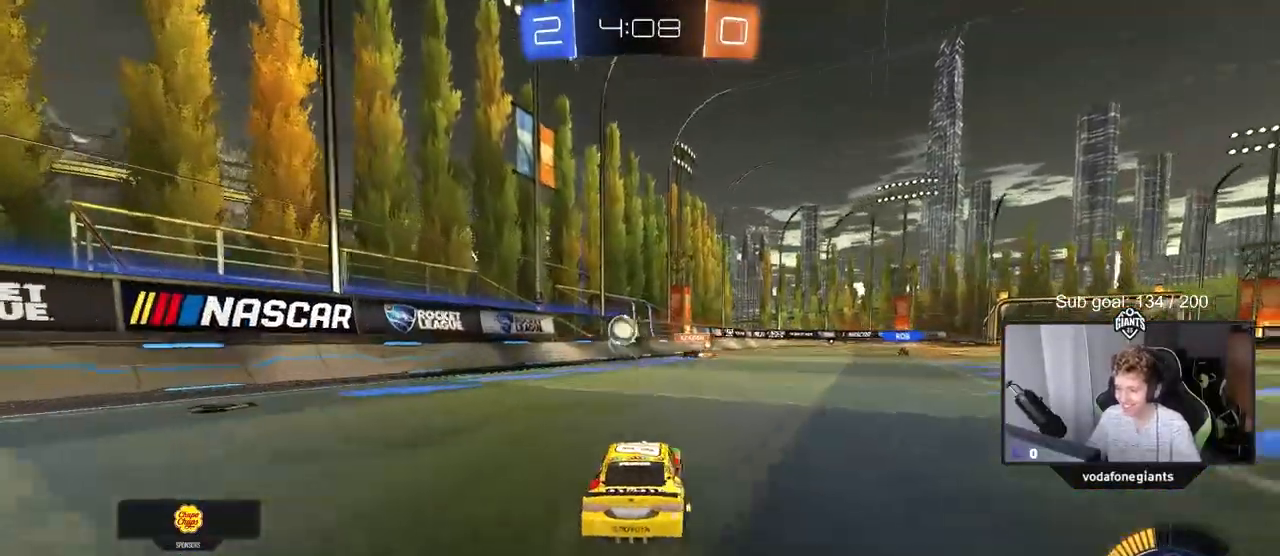
{"keys": ["a"], "mouse": ["left"], "mouse_move": "still", "events": [[100, "d", "up"], [183, "w", "up"], [283, "mouse_right", "down"], [334, "a", "down"], [334, "s", "down"], [384, "mouse_left", "down"], [484, "mouse_right", "up"], [484, "s", "up"]]}
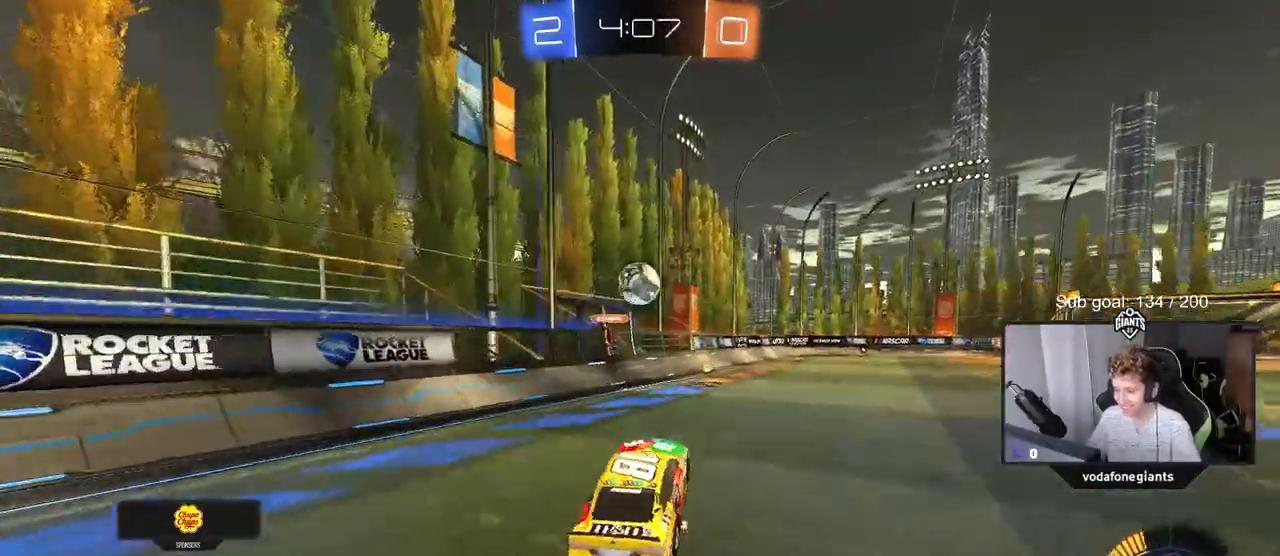
{"keys": ["w"], "mouse": [], "mouse_move": "still", "events": [[17, "a", "up"], [67, "mouse_right", "down"], [117, "s", "down"], [167, "a", "down"], [167, "s", "up"], [267, "a", "up"], [267, "mouse_right", "up"], [301, "d", "down"], [334, "w", "down"], [434, "mouse_left", "up"], [484, "d", "up"]]}
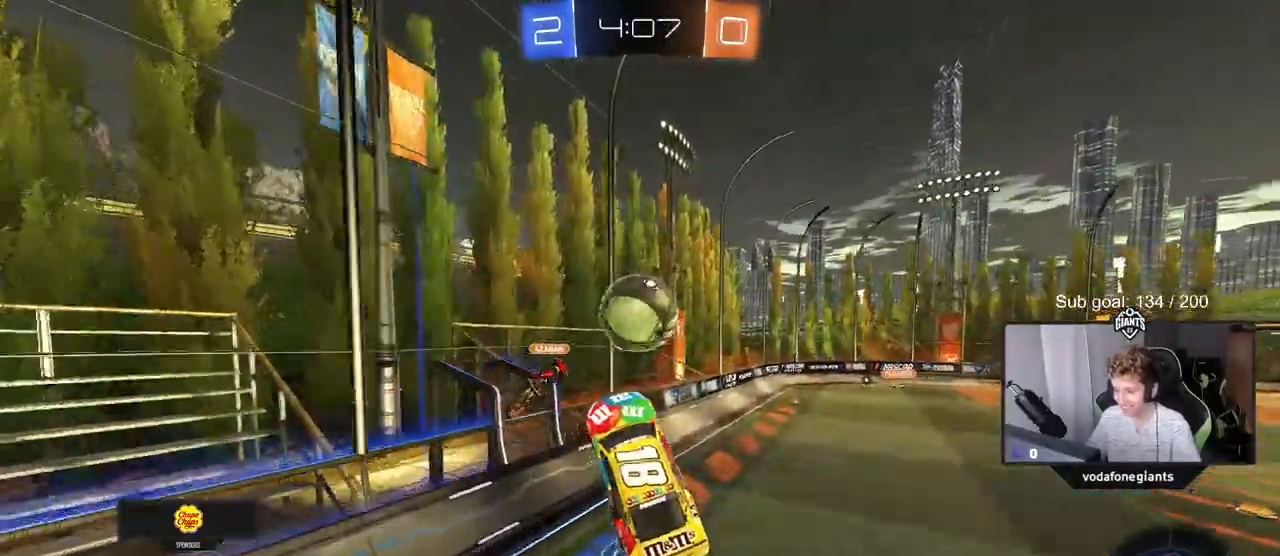
{"keys": ["d", "shift"], "mouse": ["left"], "mouse_move": "still", "events": [[33, "d", "down"], [183, "mouse_left", "down"], [233, "shift", "down"], [233, "w", "up"], [367, "s", "down"], [500, "s", "up"]]}
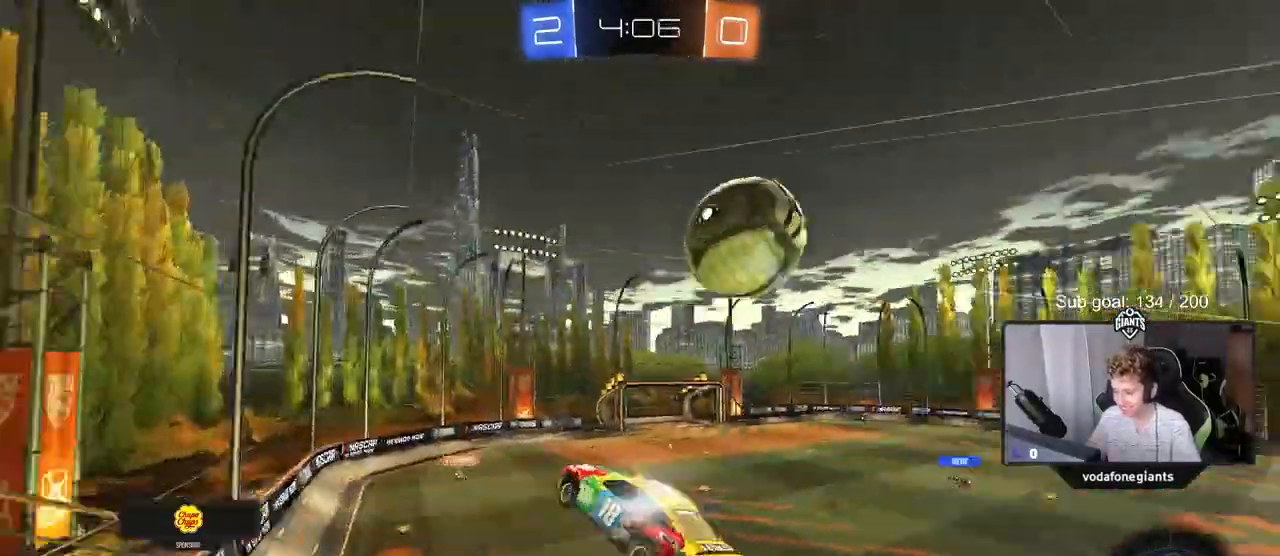
{"keys": ["a", "shift"], "mouse": [], "mouse_move": "still", "events": [[50, "mouse_left", "up"], [151, "d", "up"], [201, "s", "down"], [234, "shift", "up"], [417, "s", "up"], [417, "shift", "down"], [467, "a", "down"]]}
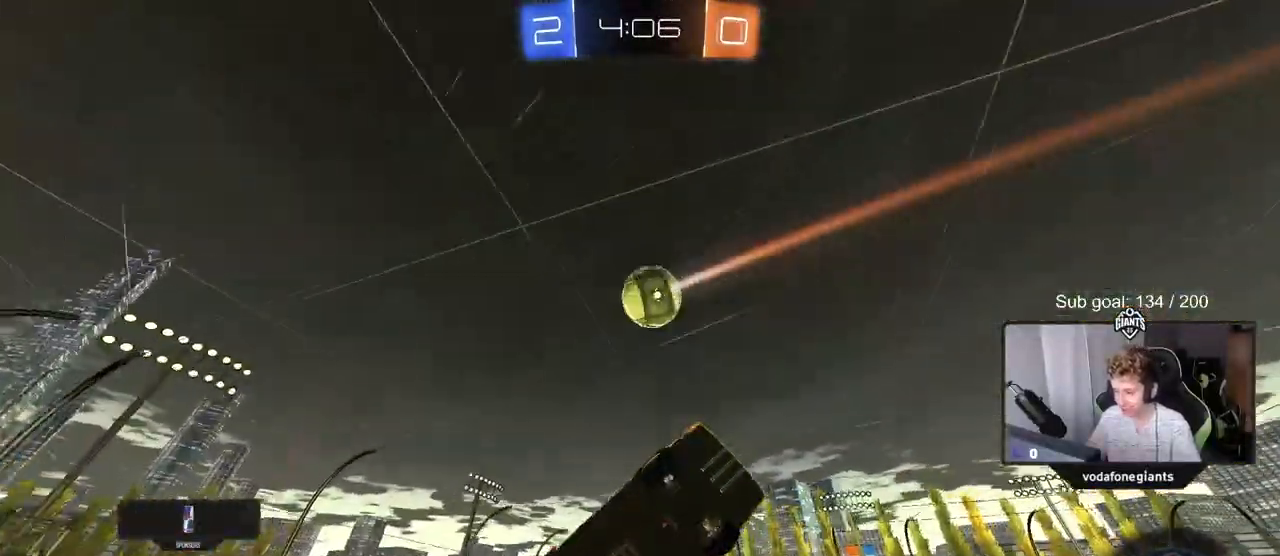
{"keys": [], "mouse": [], "mouse_move": "still", "events": [[117, "a", "up"], [117, "shift", "up"], [150, "d", "down"], [200, "space", "down"], [250, "d", "up"], [300, "mouse_left", "down"], [350, "space", "up"], [484, "mouse_left", "up"]]}
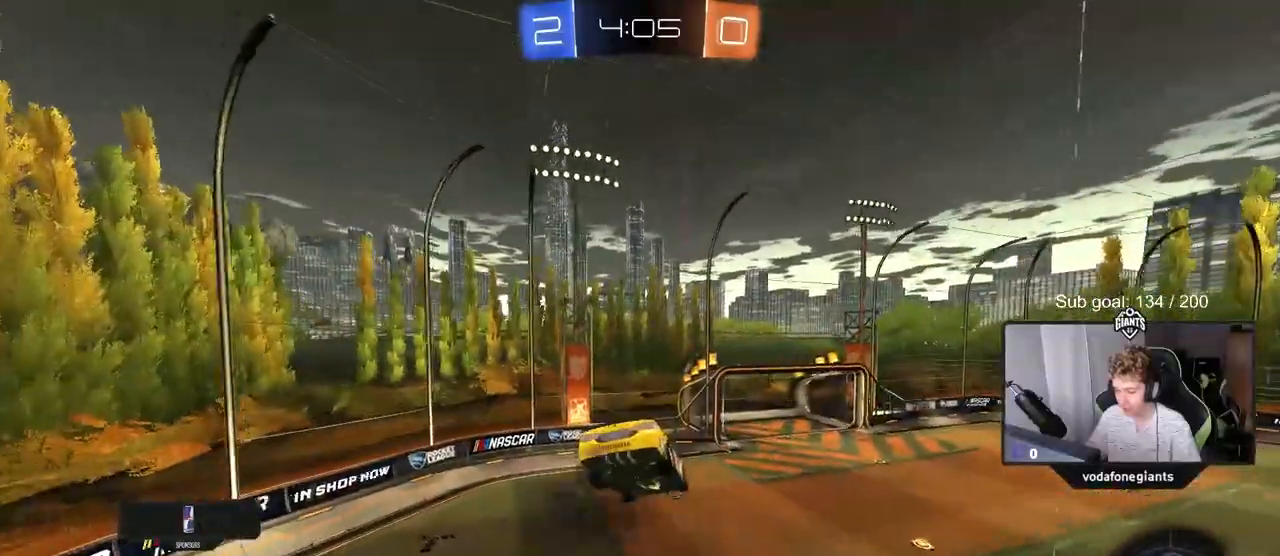
{"keys": ["d", "s"], "mouse": [], "mouse_move": "still", "events": [[217, "space", "down"], [317, "d", "down"], [367, "s", "down"], [367, "shift", "down"], [367, "space", "up"], [501, "shift", "up"]]}
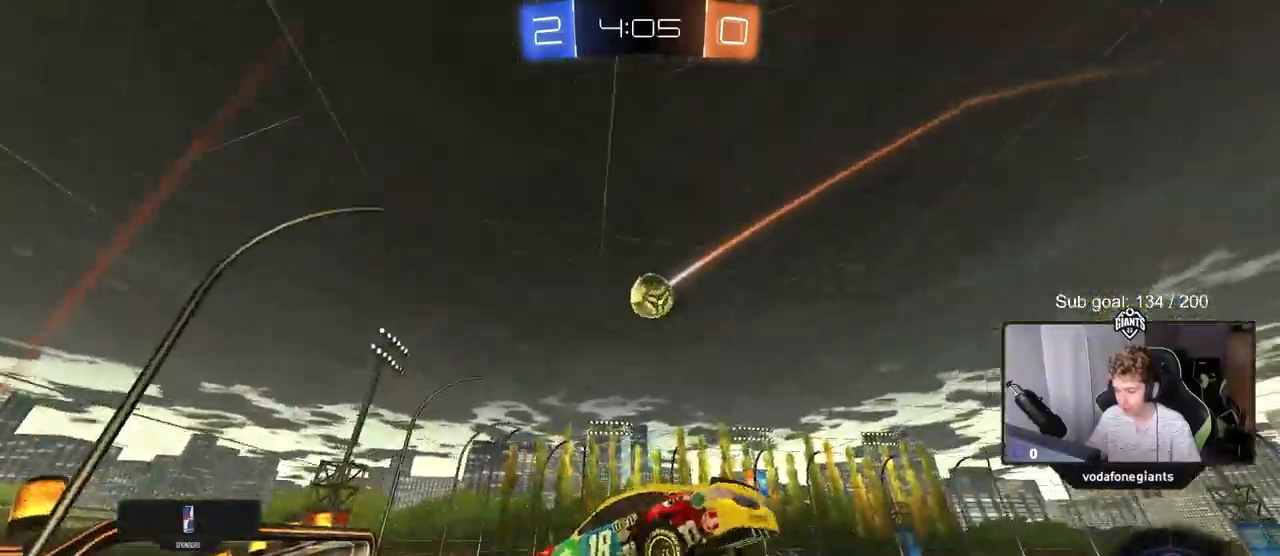
{"keys": [], "mouse": [], "mouse_move": "still", "events": [[50, "s", "up"], [100, "d", "up"], [233, "a", "down"], [467, "a", "up"]]}
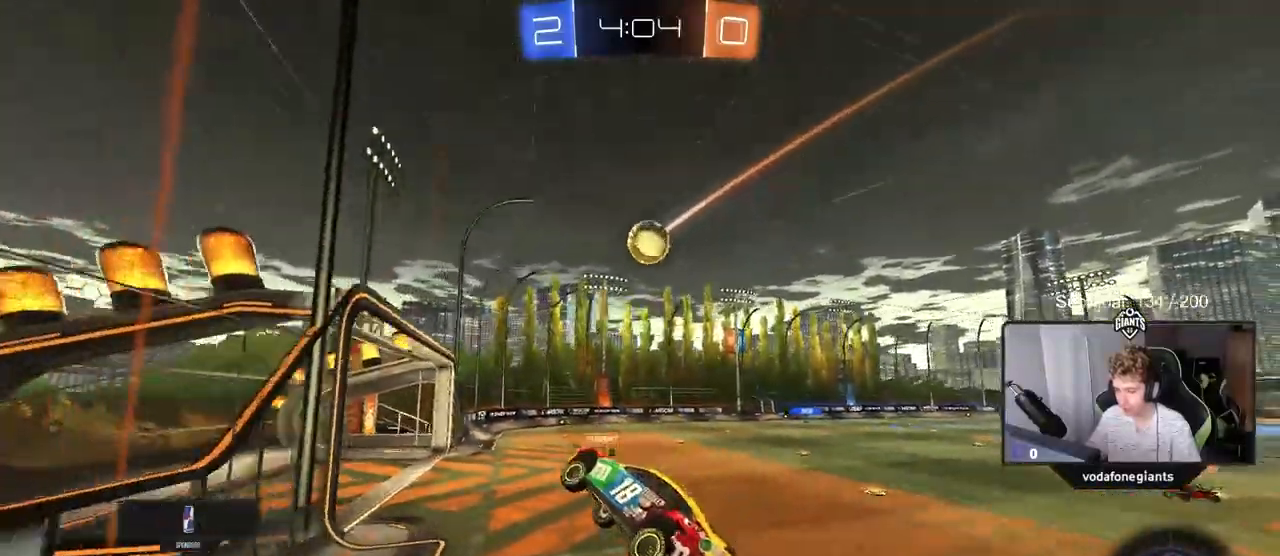
{"keys": ["d", "w"], "mouse": [], "mouse_move": "still", "events": [[17, "d", "down"], [17, "w", "down"]]}
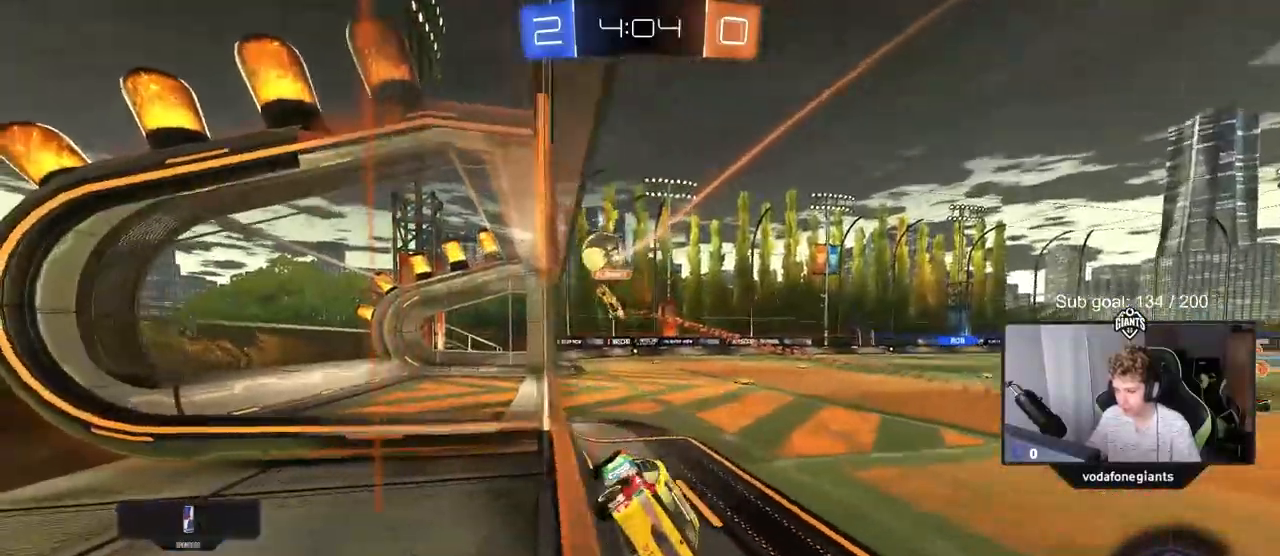
{"keys": ["d", "w"], "mouse": [], "mouse_move": "still", "events": [[217, "d", "up"], [267, "d", "down"]]}
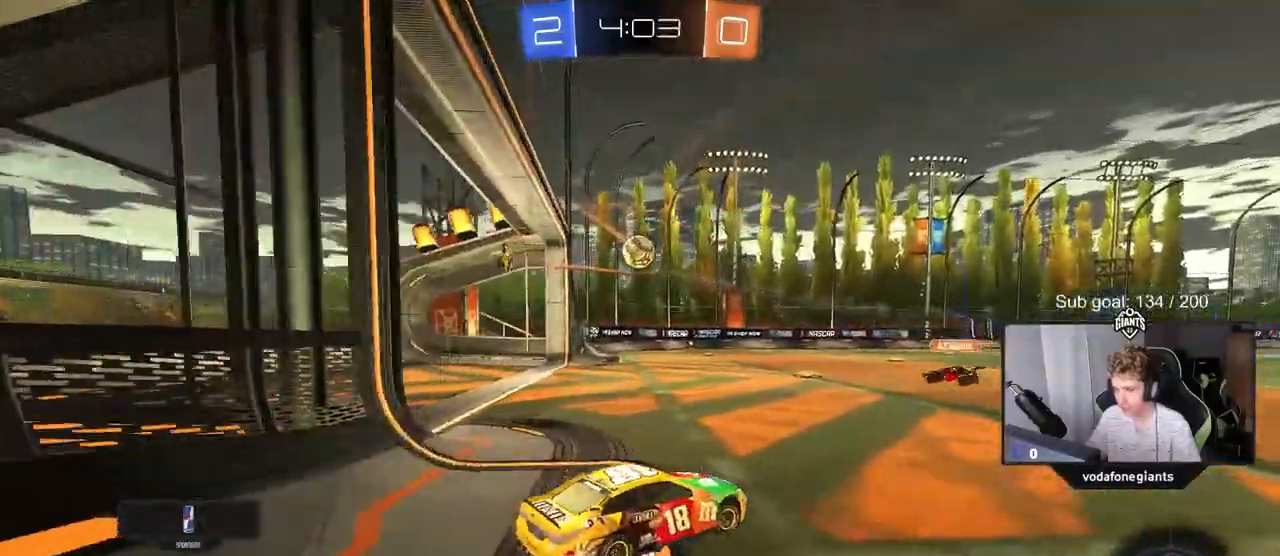
{"keys": ["a", "w"], "mouse": [], "mouse_move": "still", "events": [[384, "d", "up"], [434, "a", "down"]]}
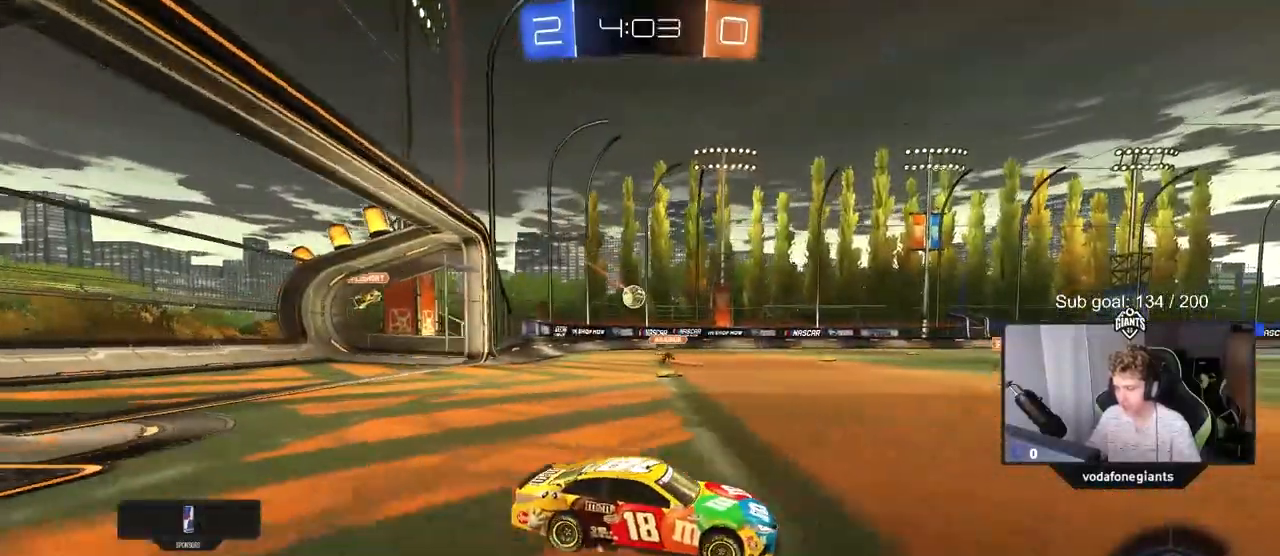
{"keys": ["w"], "mouse": [], "mouse_move": "still", "events": [[17, "a", "up"], [200, "d", "down"], [300, "d", "up"]]}
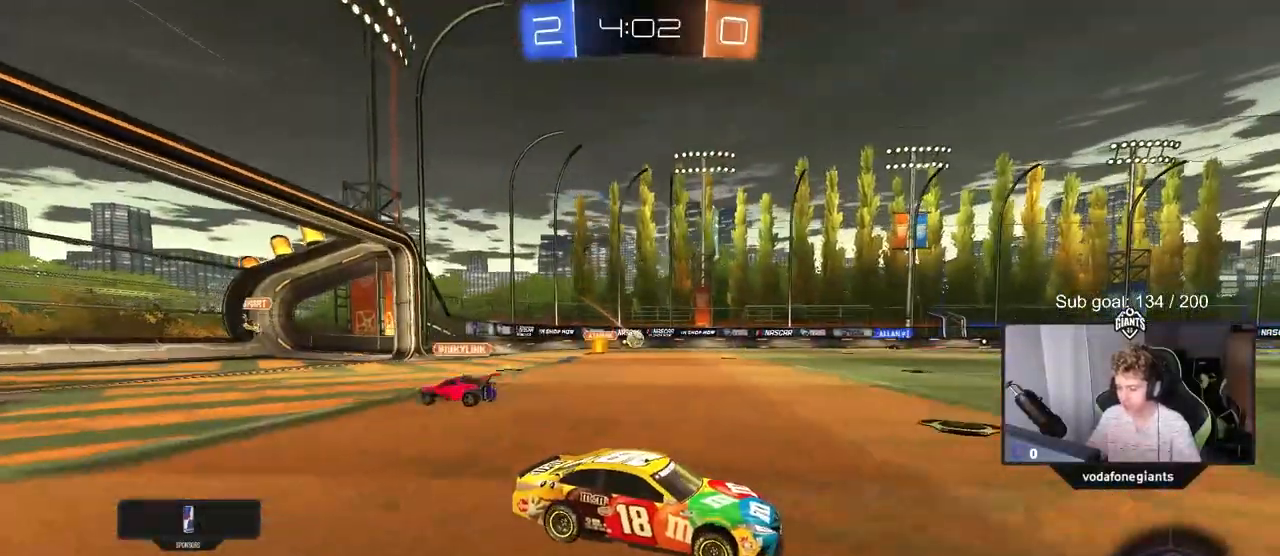
{"keys": ["w"], "mouse": [], "mouse_move": "still", "events": [[67, "a", "down"], [167, "shift", "down"], [251, "shift", "up"], [351, "a", "up"]]}
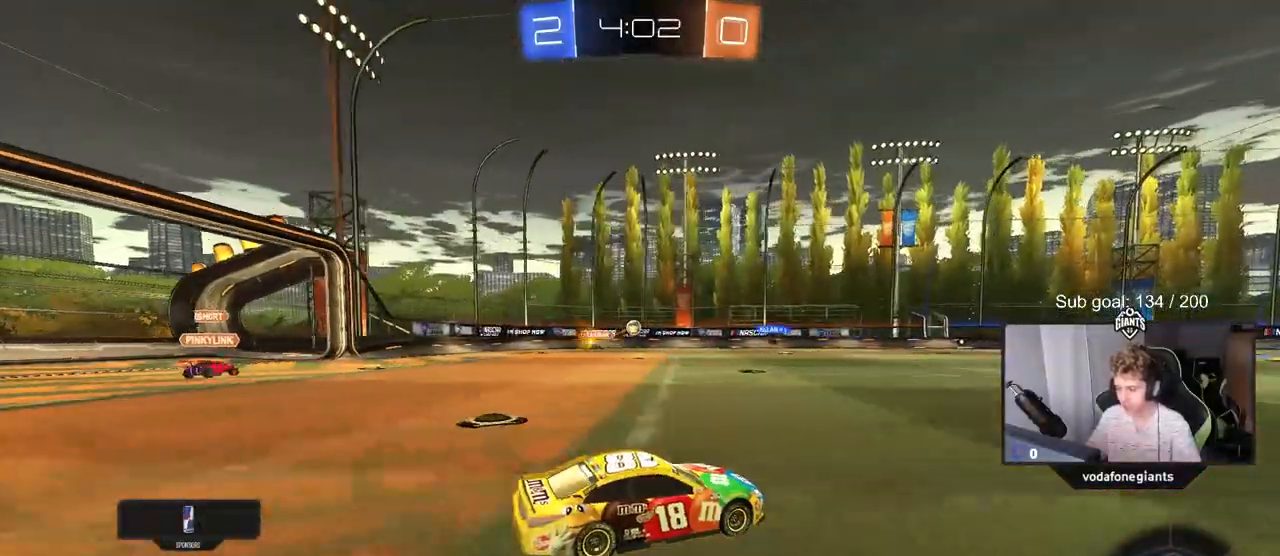
{"keys": ["a", "w"], "mouse": [], "mouse_move": "still", "events": [[33, "a", "down"], [83, "shift", "down"], [217, "shift", "up"]]}
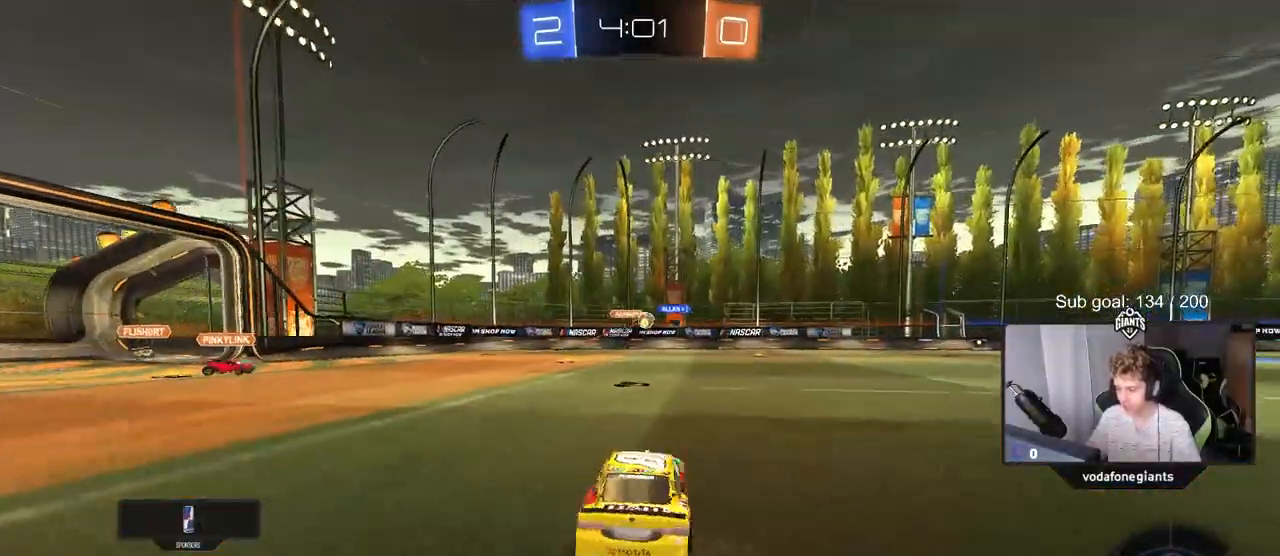
{"keys": ["d", "shift", "w"], "mouse": [], "mouse_move": "still", "events": [[150, "a", "up"], [234, "d", "down"], [417, "shift", "down"]]}
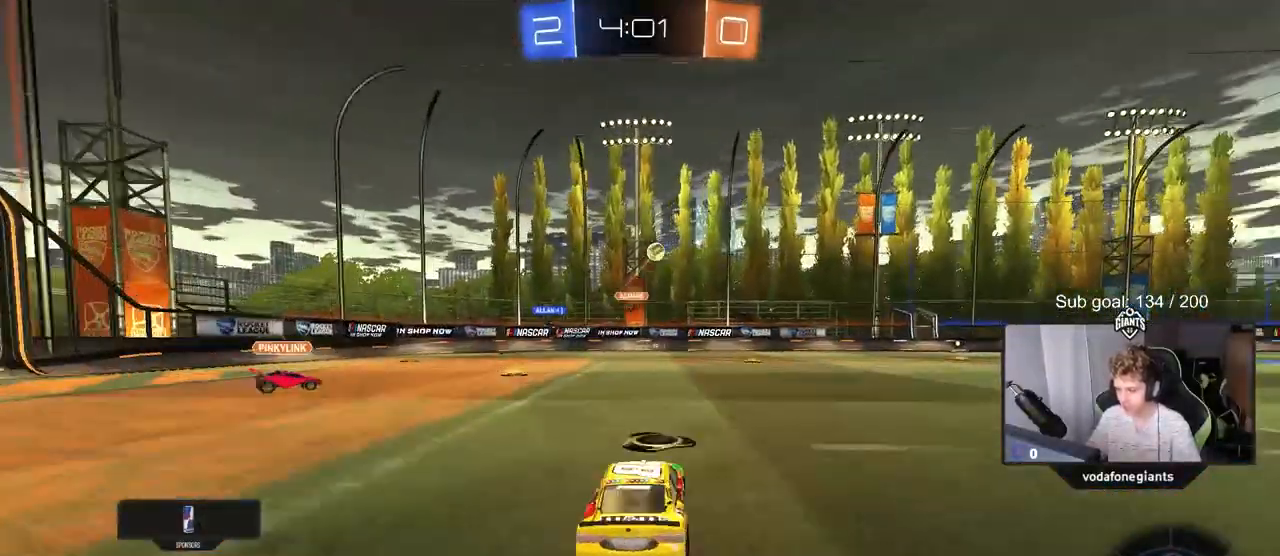
{"keys": ["w"], "mouse": ["left"], "mouse_move": "left", "events": [[67, "shift", "up"], [217, "d", "up"], [217, "mouse_left", "down"], [350, "mouse_right", "down"], [400, "a", "down"], [434, "a", "up"], [434, "mouse_right", "up"]]}
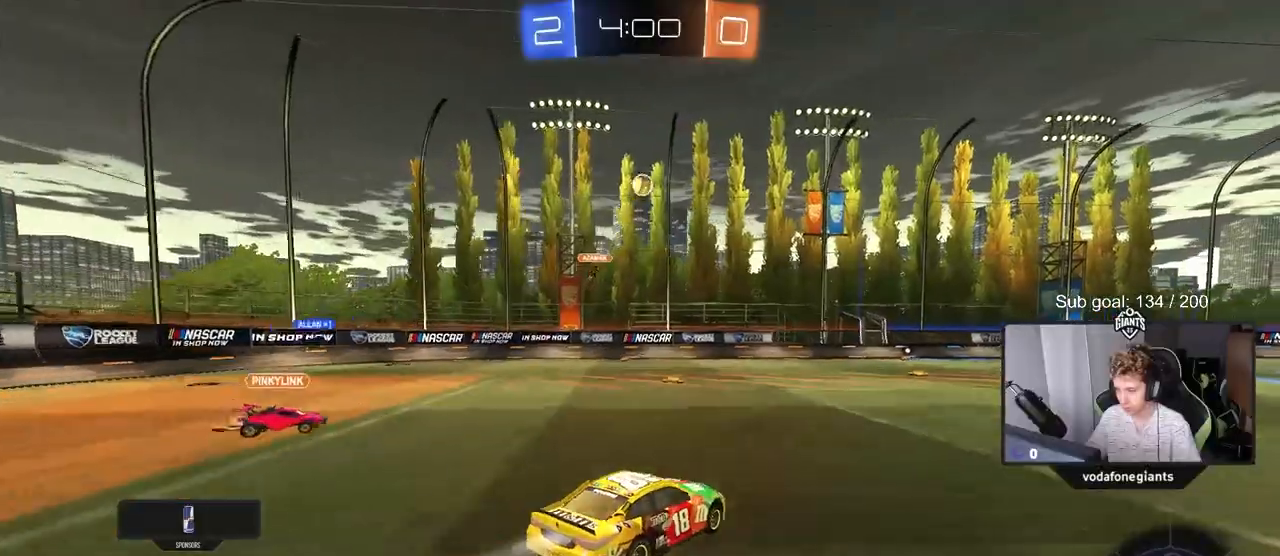
{"keys": ["w"], "mouse": [], "mouse_move": "still", "events": [[34, "mouse_right", "down"], [167, "mouse_left", "up"], [167, "mouse_right", "up"], [267, "space", "down"], [451, "space", "up"]]}
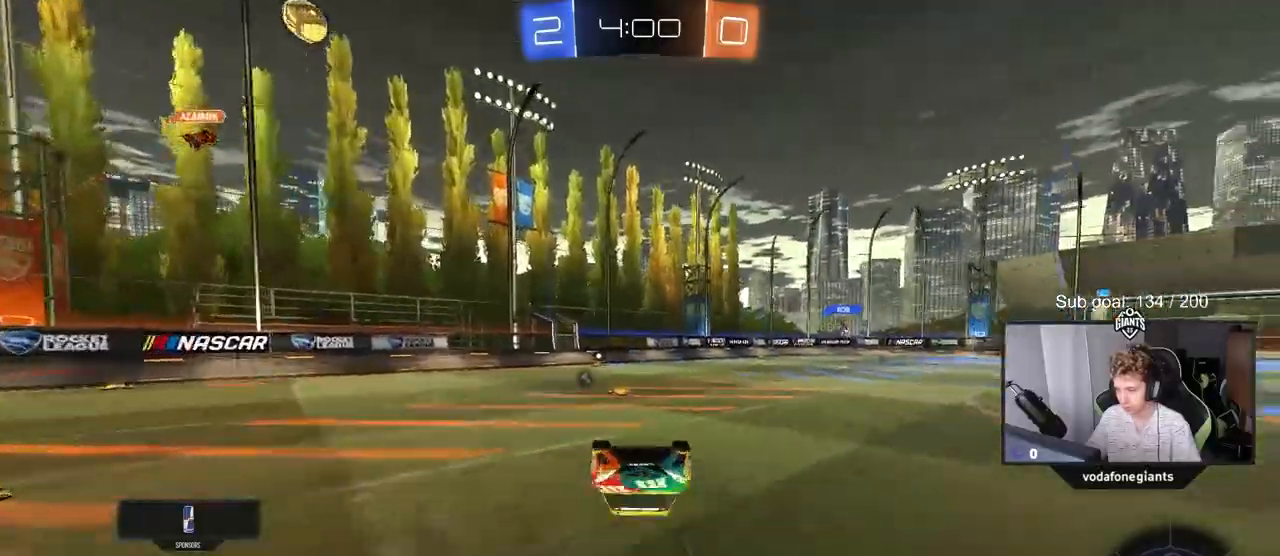
{"keys": [], "mouse": [], "mouse_move": "still", "events": [[50, "w", "up"], [133, "a", "down"], [283, "a", "up"], [384, "space", "down"], [467, "space", "up"]]}
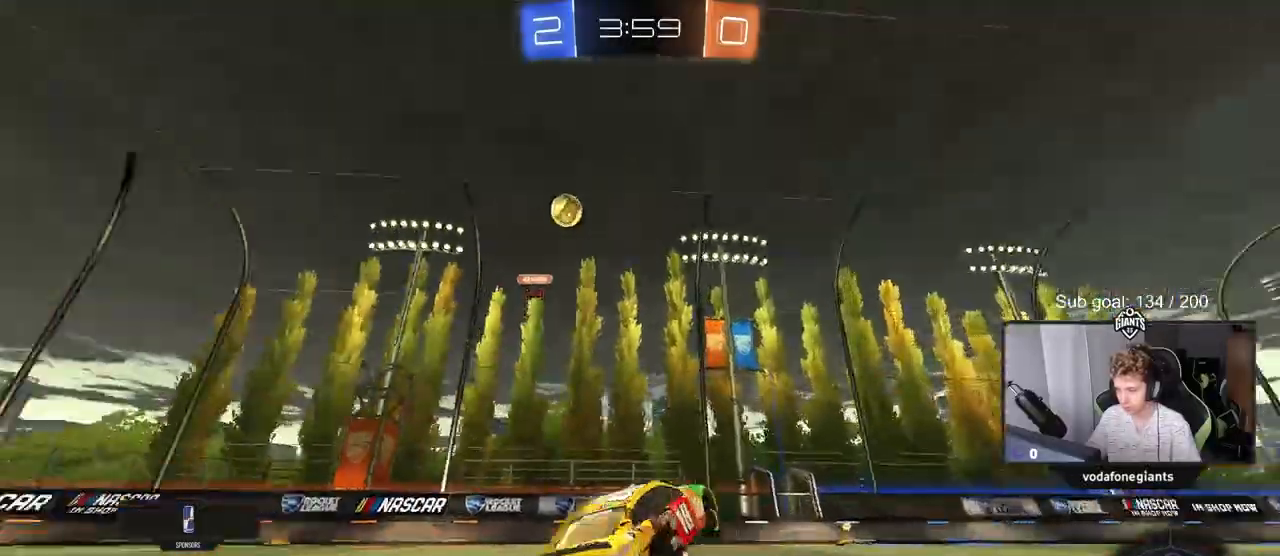
{"keys": ["space", "w"], "mouse": [], "mouse_move": "still", "events": [[67, "mouse_left", "down"], [201, "a", "down"], [201, "w", "down"], [301, "a", "up"], [384, "mouse_left", "up"], [484, "space", "down"]]}
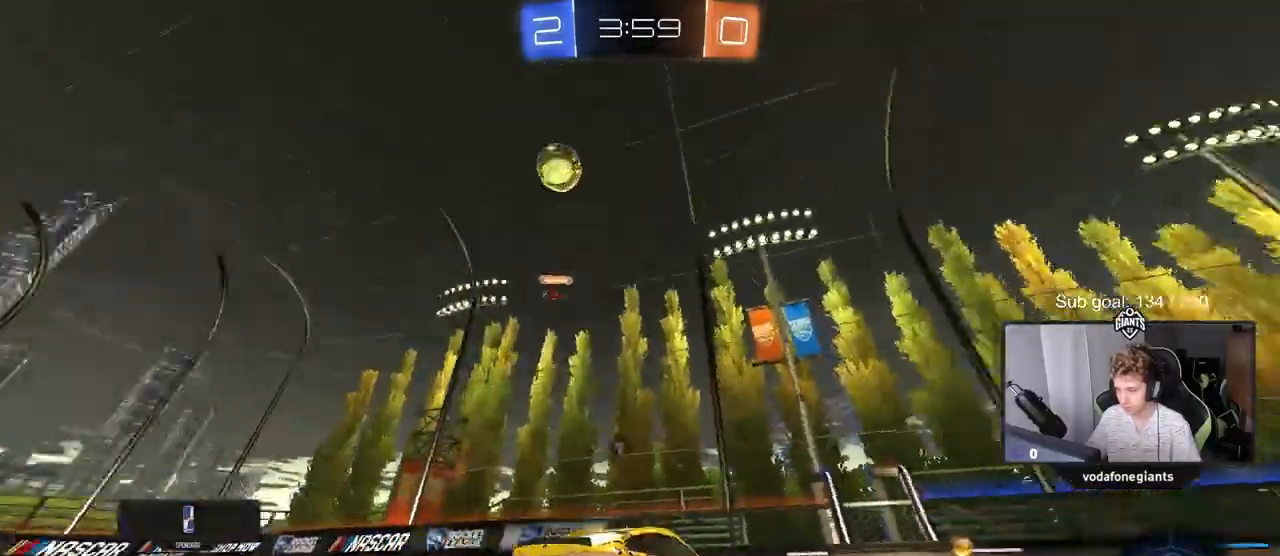
{"keys": ["d", "w"], "mouse": ["left"], "mouse_move": "still", "events": [[100, "d", "down"], [100, "space", "up"], [184, "mouse_left", "down"], [234, "space", "down"], [384, "space", "up"]]}
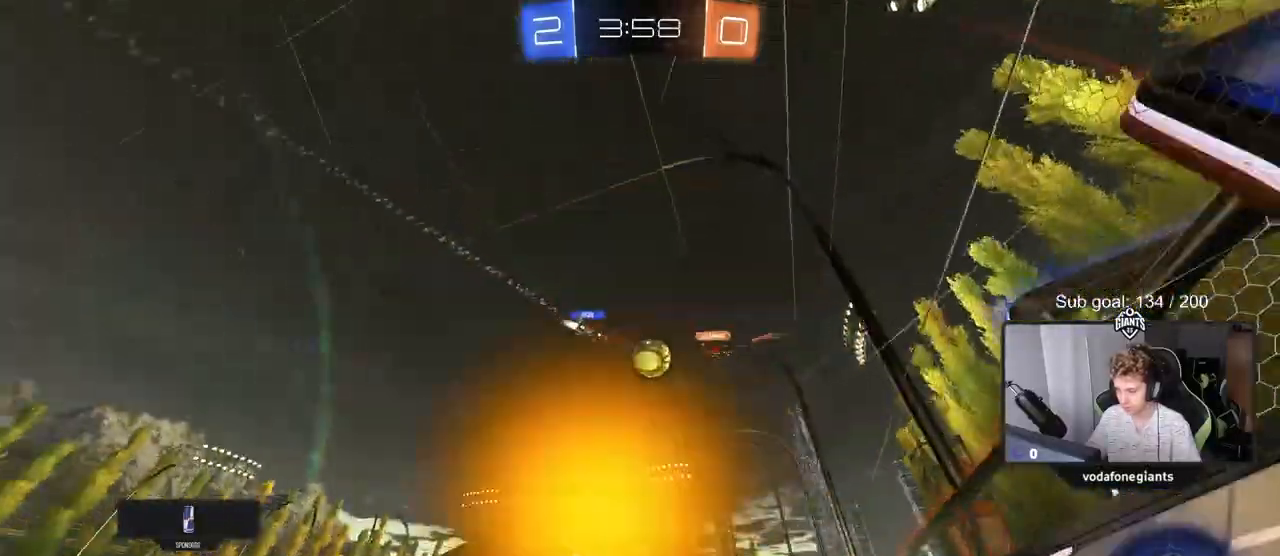
{"keys": ["d", "w"], "mouse": [], "mouse_move": "still", "events": [[66, "mouse_left", "up"], [350, "shift", "down"], [450, "shift", "up"]]}
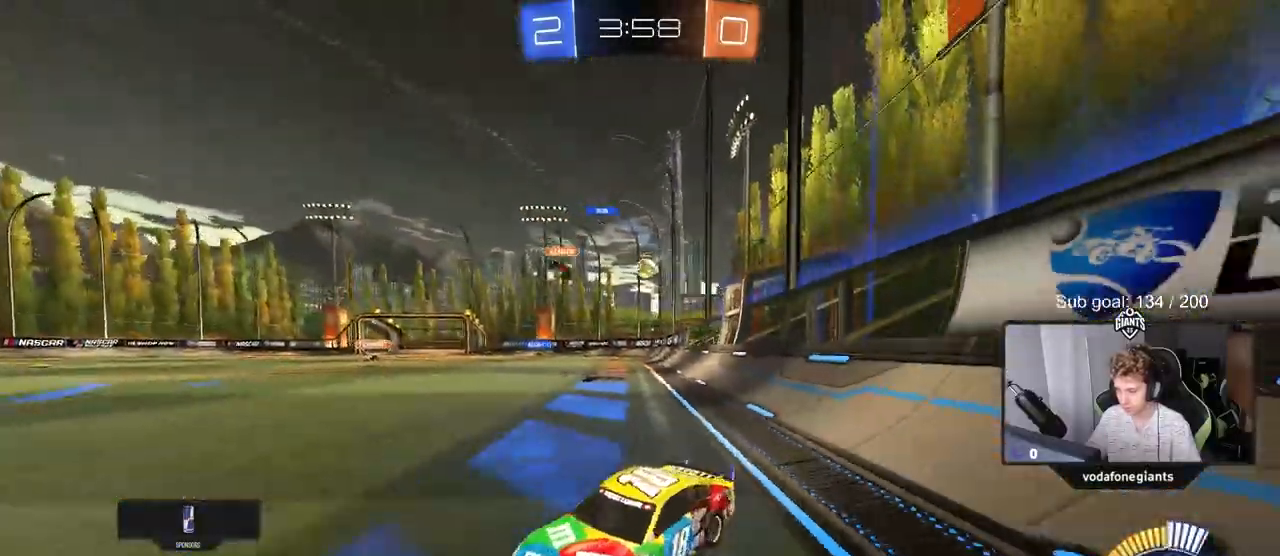
{"keys": ["d", "w"], "mouse": ["left"], "mouse_move": "still", "events": [[267, "shift", "down"], [317, "shift", "up"], [451, "mouse_left", "down"]]}
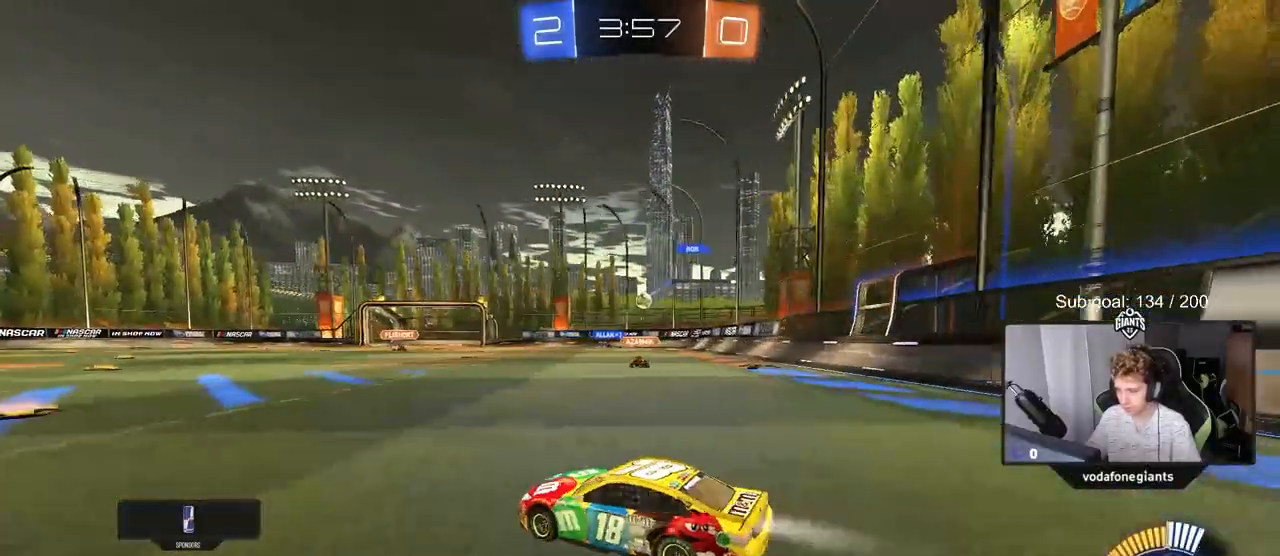
{"keys": ["w"], "mouse": [], "mouse_move": "still", "events": [[50, "d", "up"], [467, "mouse_left", "up"]]}
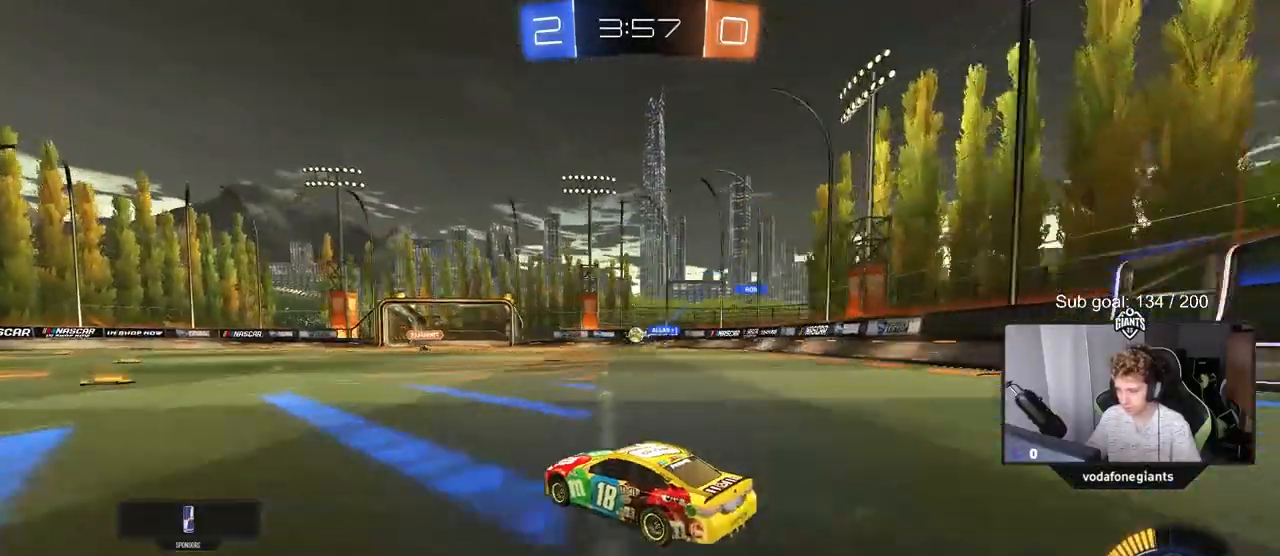
{"keys": ["s"], "mouse": [], "mouse_move": "still", "events": [[67, "d", "down"], [150, "d", "up"], [351, "w", "up"], [484, "s", "down"]]}
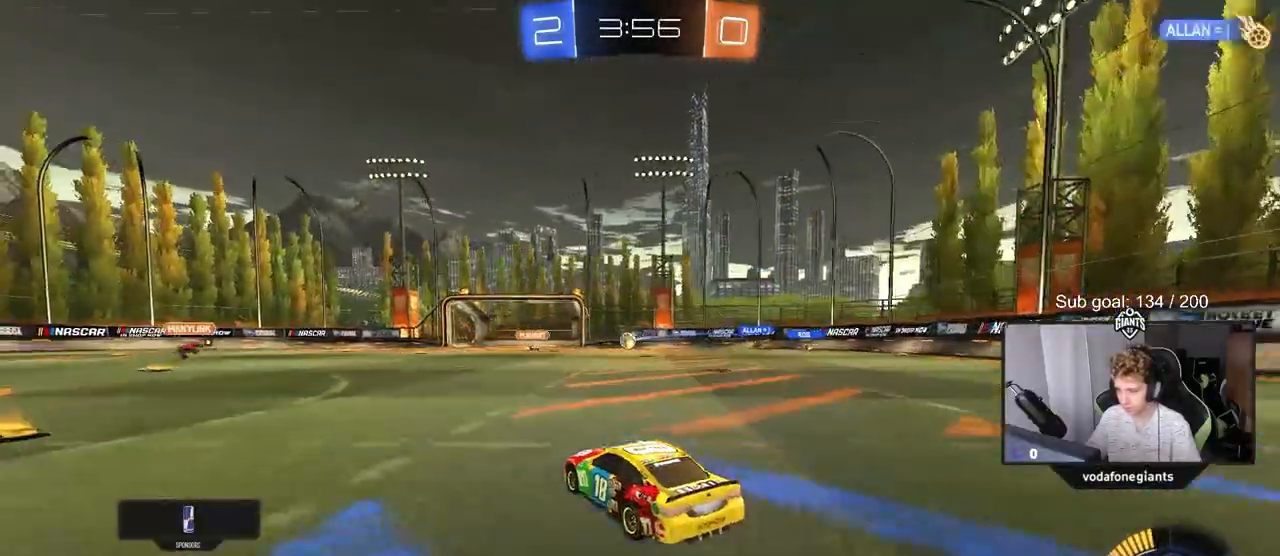
{"keys": ["w"], "mouse": [], "mouse_move": "still", "events": [[33, "d", "down"], [183, "s", "up"], [367, "w", "down"], [417, "d", "up"]]}
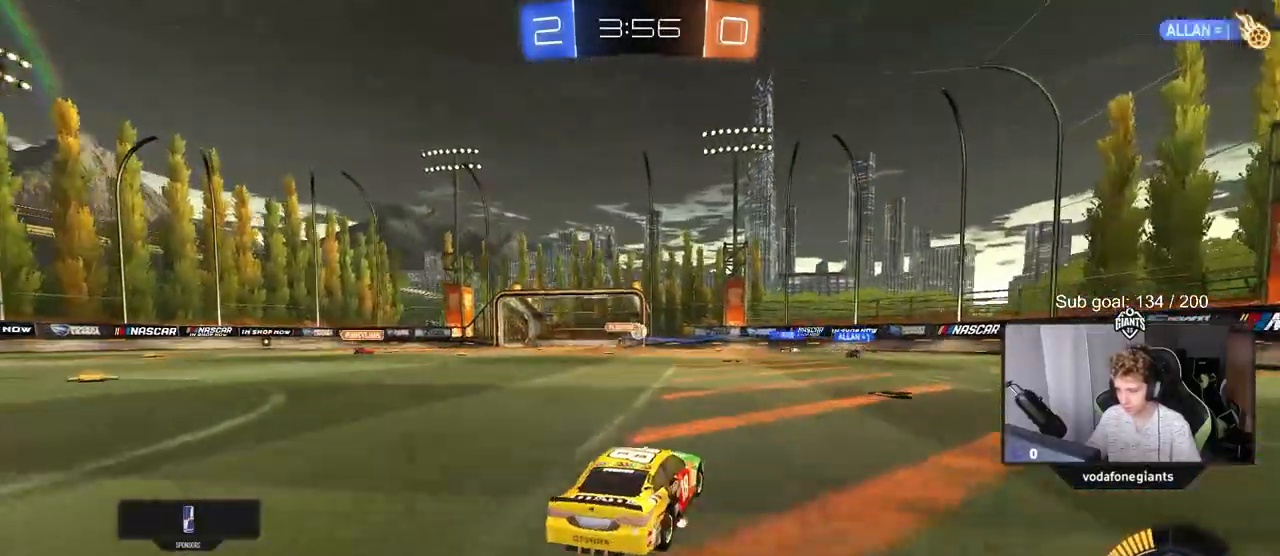
{"keys": ["a", "shift", "w"], "mouse": [], "mouse_move": "still", "events": [[184, "d", "down"], [234, "a", "down"], [234, "d", "up"], [434, "shift", "down"]]}
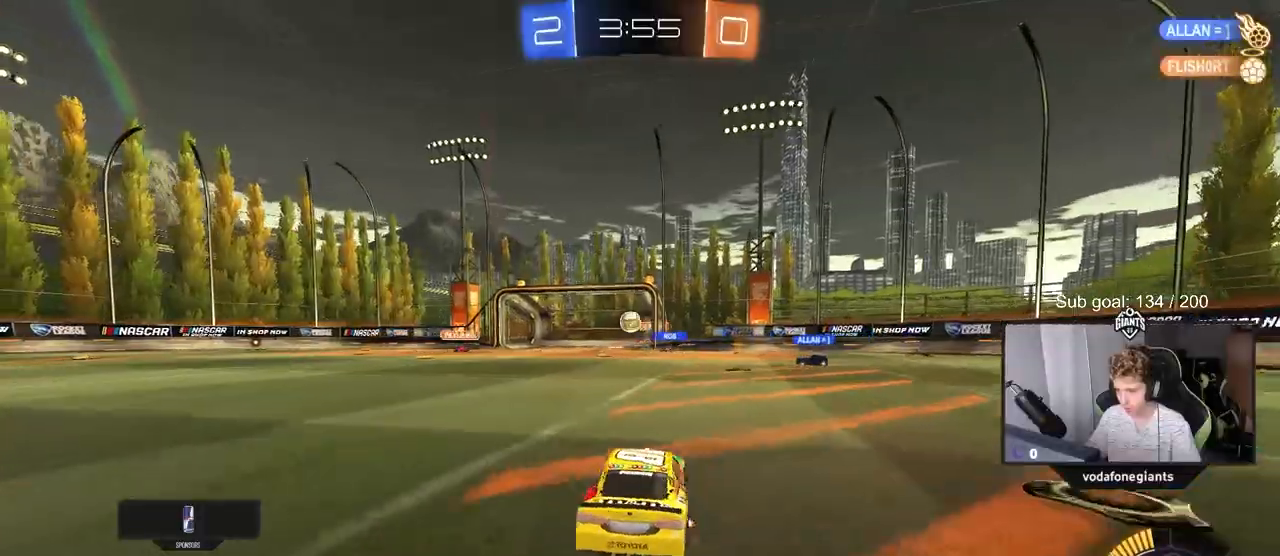
{"keys": ["w"], "mouse": [], "mouse_move": "still", "events": [[33, "shift", "up"], [267, "a", "up"]]}
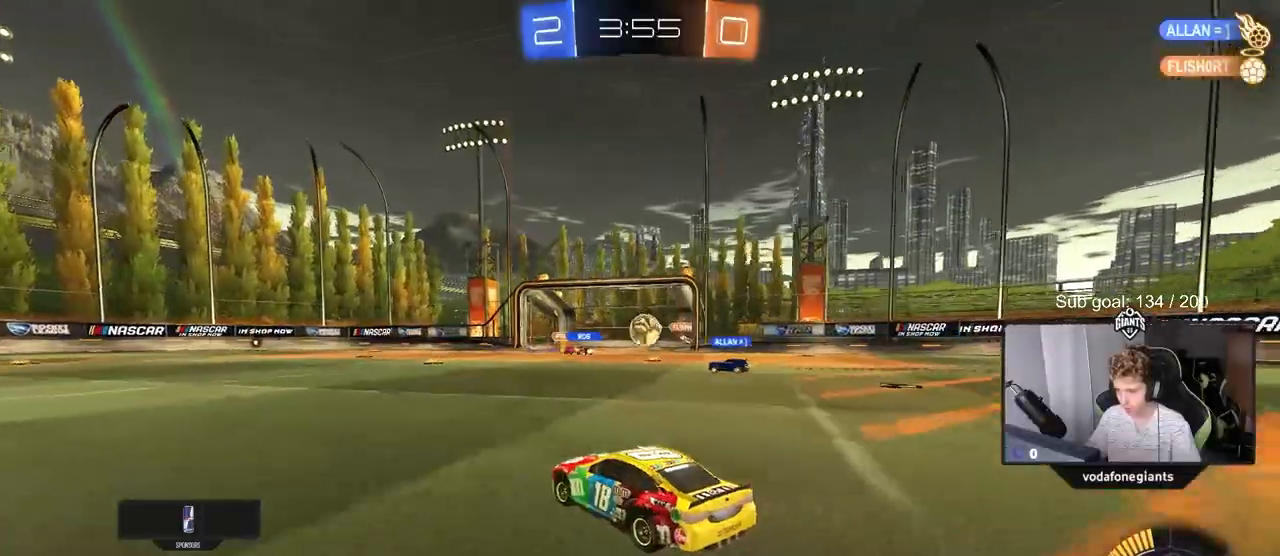
{"keys": ["w"], "mouse": [], "mouse_move": "still", "events": [[234, "d", "down"], [417, "d", "up"]]}
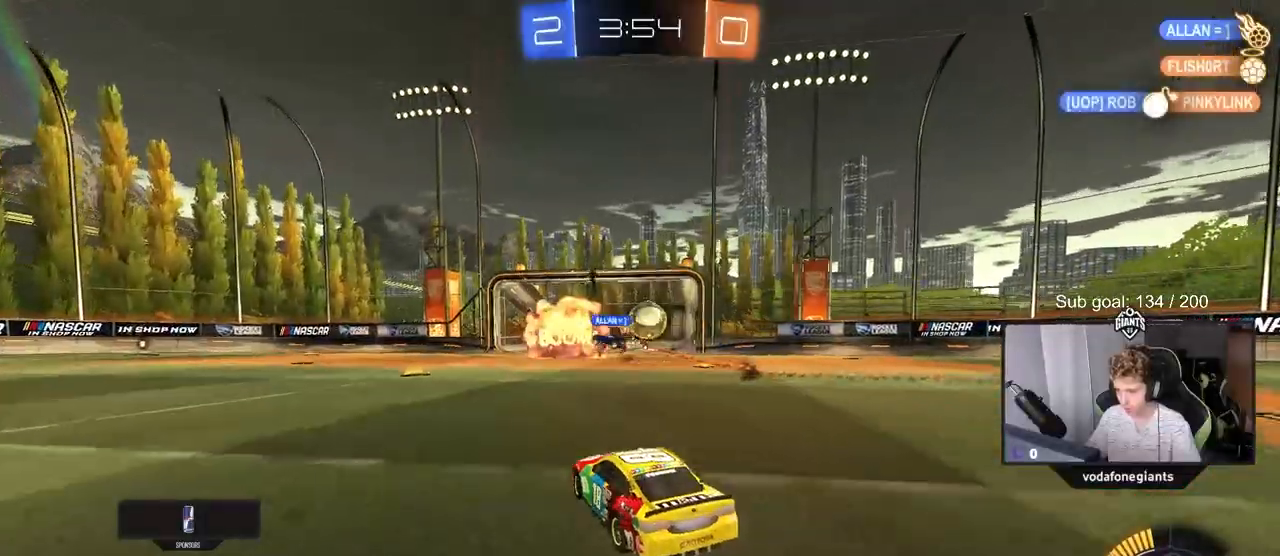
{"keys": ["d", "w"], "mouse": [], "mouse_move": "still", "events": [[200, "a", "down"], [233, "d", "down"], [283, "a", "up"], [333, "shift", "down"], [483, "shift", "up"]]}
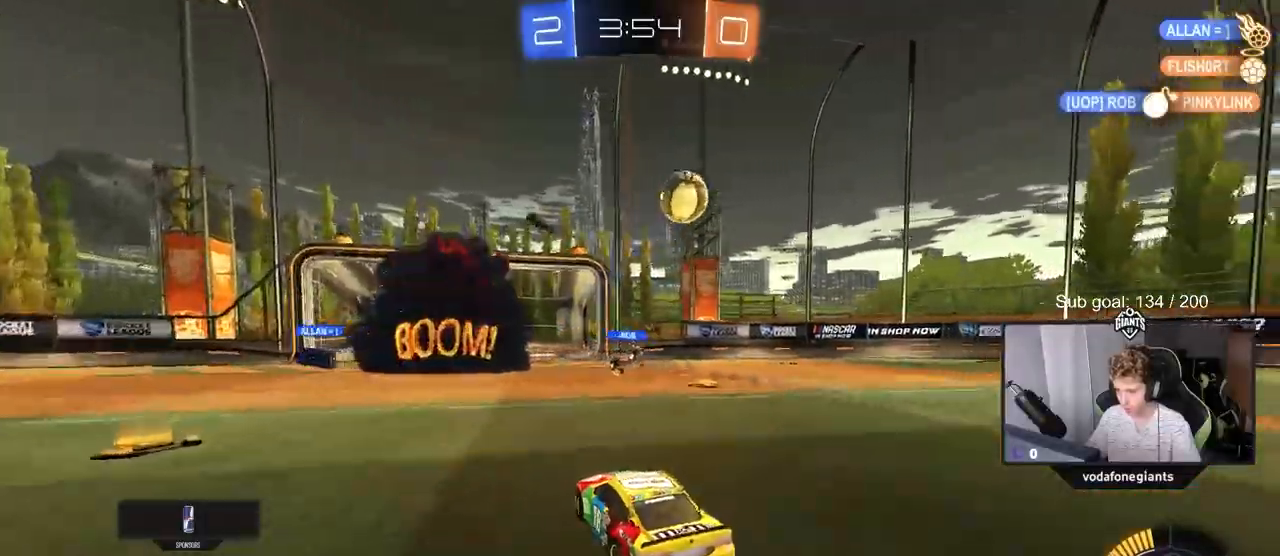
{"keys": [], "mouse": ["right"], "mouse_move": "down-left", "events": [[451, "w", "up"], [484, "d", "up"], [484, "mouse_right", "down"]]}